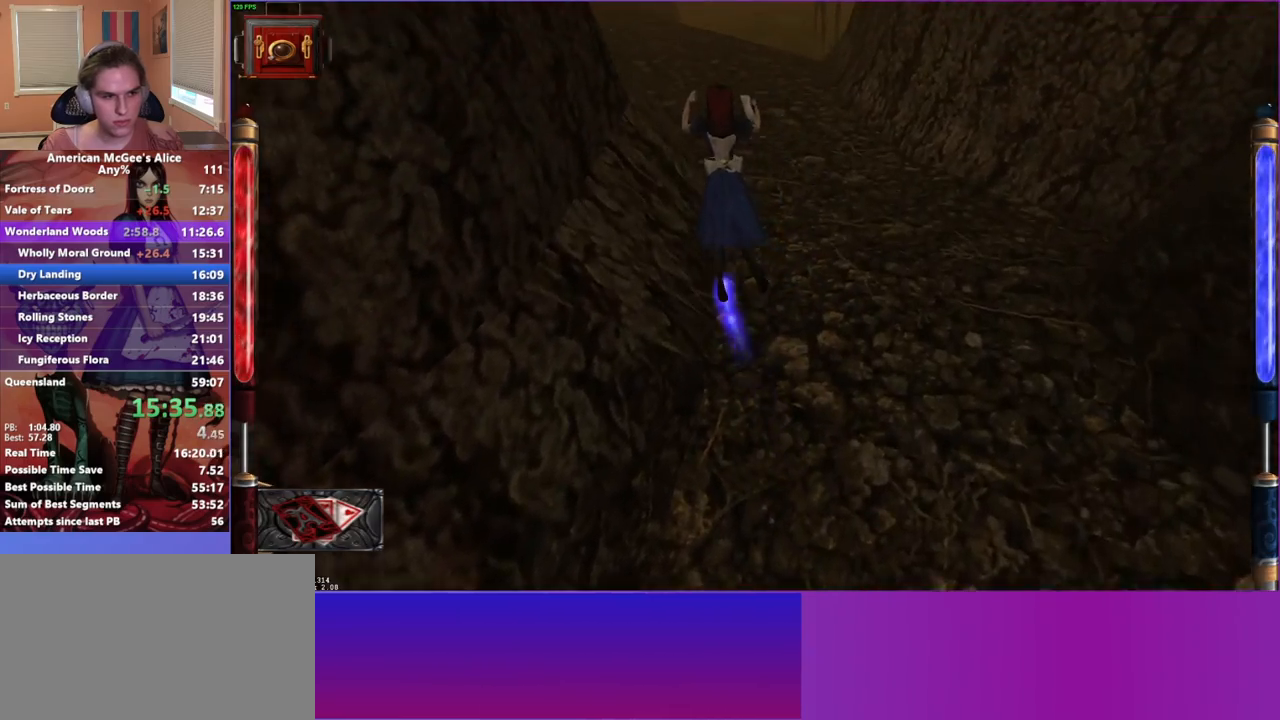
Gameplay with keyboard and mouse; each line is a JSON object with the keys and mouse buttons held at the frame after it. "events" lists presses ("down") and releases ("up") of "1", "2", "3", "4", "5", "a", "alt", "c", "caps_lock", "ctrl", "d", "e", "escape", "f", "g", "q", "r", "s", "shift", "space", "t", "v", "w", "x", "z", "mouse_left", "mouse_middle", "mouse_right", "mouse_mb4", "mouse_mb5", "mouse_wheel_up" and "mouse_wheel_down" between this image and that frame as [ms after this image, input, new state], when the widget could be followed in between. "mouse_left", "mouse_middle", "mouse_right", "mouse_mb4", "mouse_mb5", "mouse_wheel_up", "mouse_wheel_down" = the "left", "middle", "right", "mb4", "mb5", "wheel_up", "wheel_down" buttons of the "mouse" list. No other keys are recorded. Not read: mouse_move.
{"keys": ["w"], "mouse": ["mb5"], "events": [[267, "d", "up"], [450, "mouse_mb5", "down"]]}
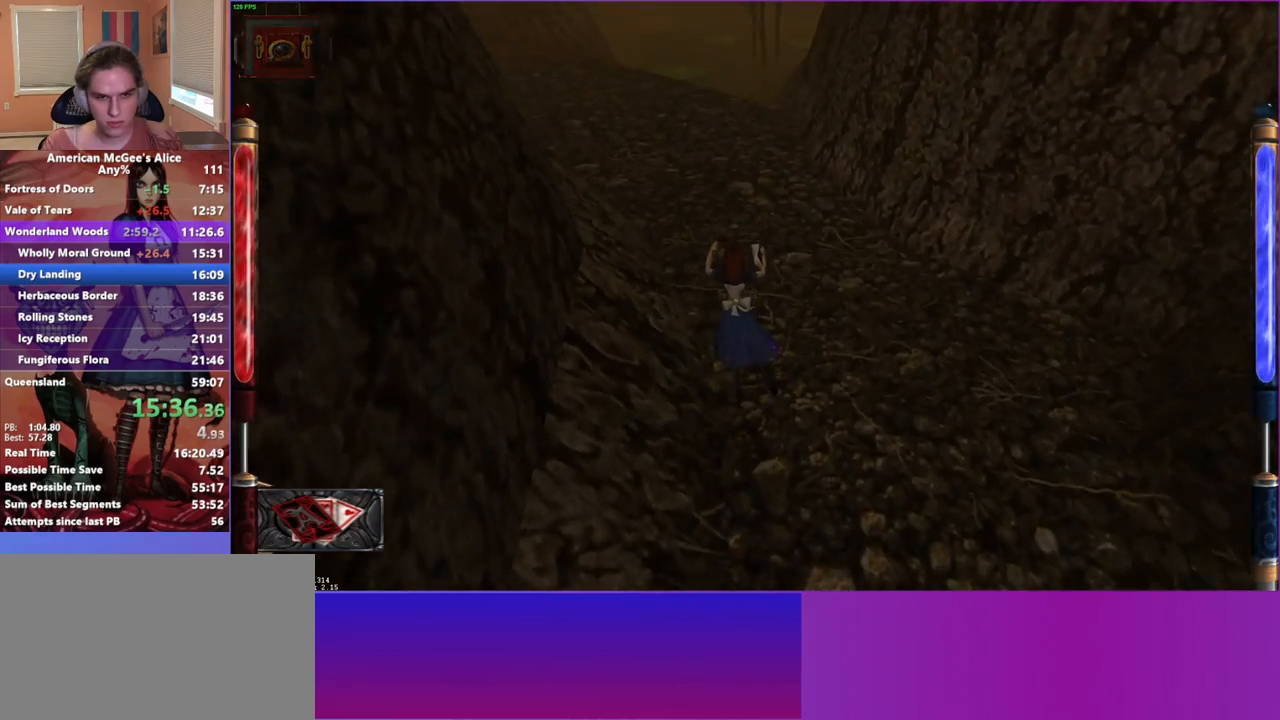
{"keys": ["d", "space", "w"], "mouse": [], "events": [[83, "mouse_mb5", "up"], [317, "d", "down"], [317, "space", "down"]]}
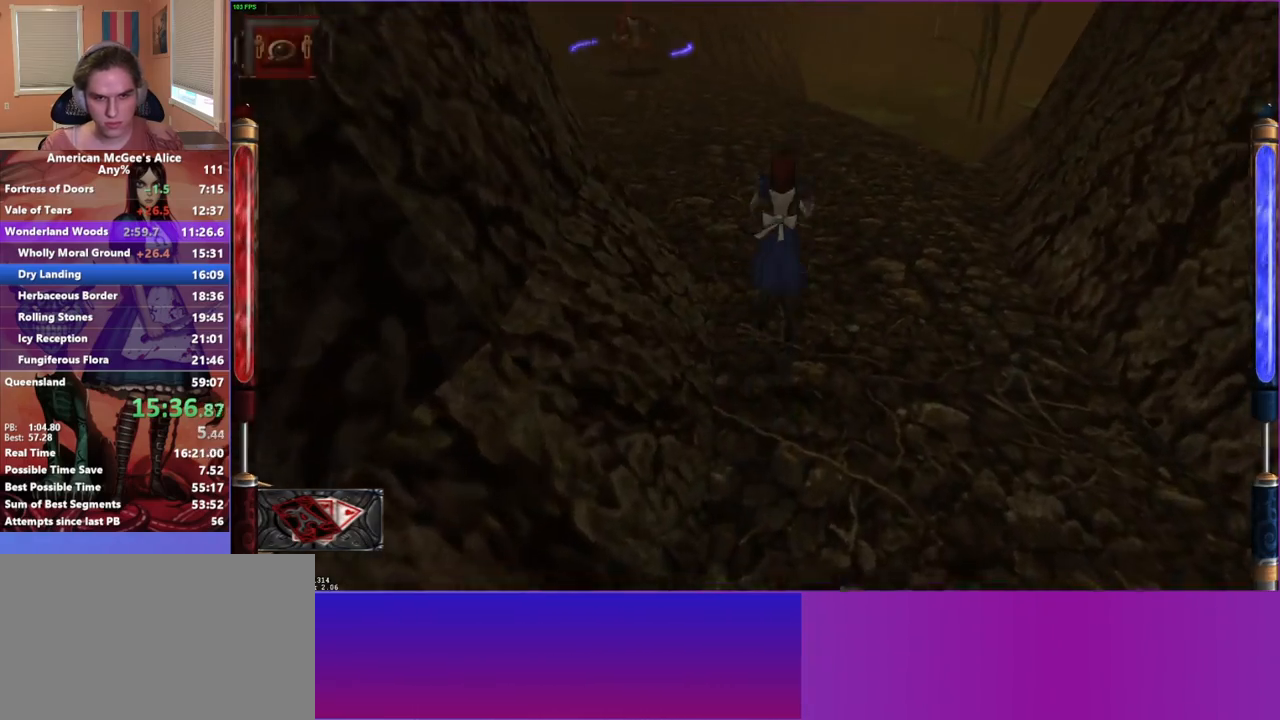
{"keys": ["a", "w"], "mouse": [], "events": [[67, "space", "up"], [200, "a", "down"], [200, "d", "up"]]}
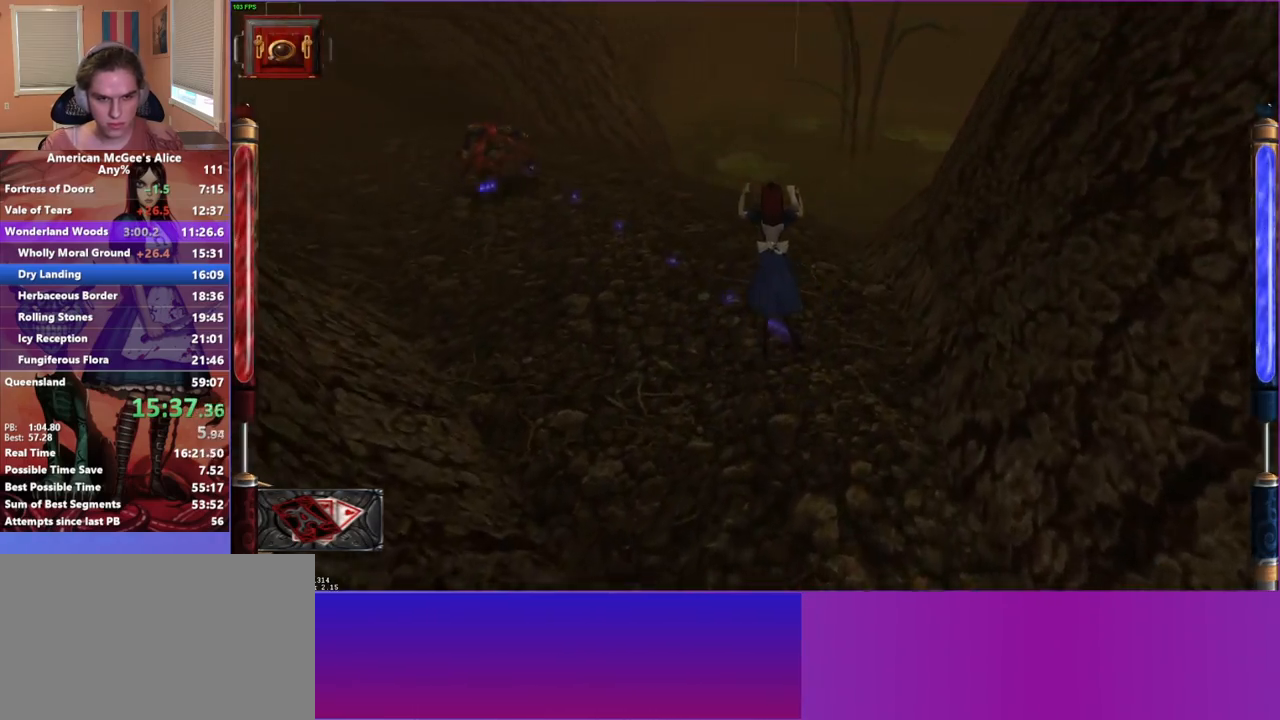
{"keys": ["w"], "mouse": ["mb5"], "events": [[217, "a", "up"], [450, "mouse_mb5", "down"]]}
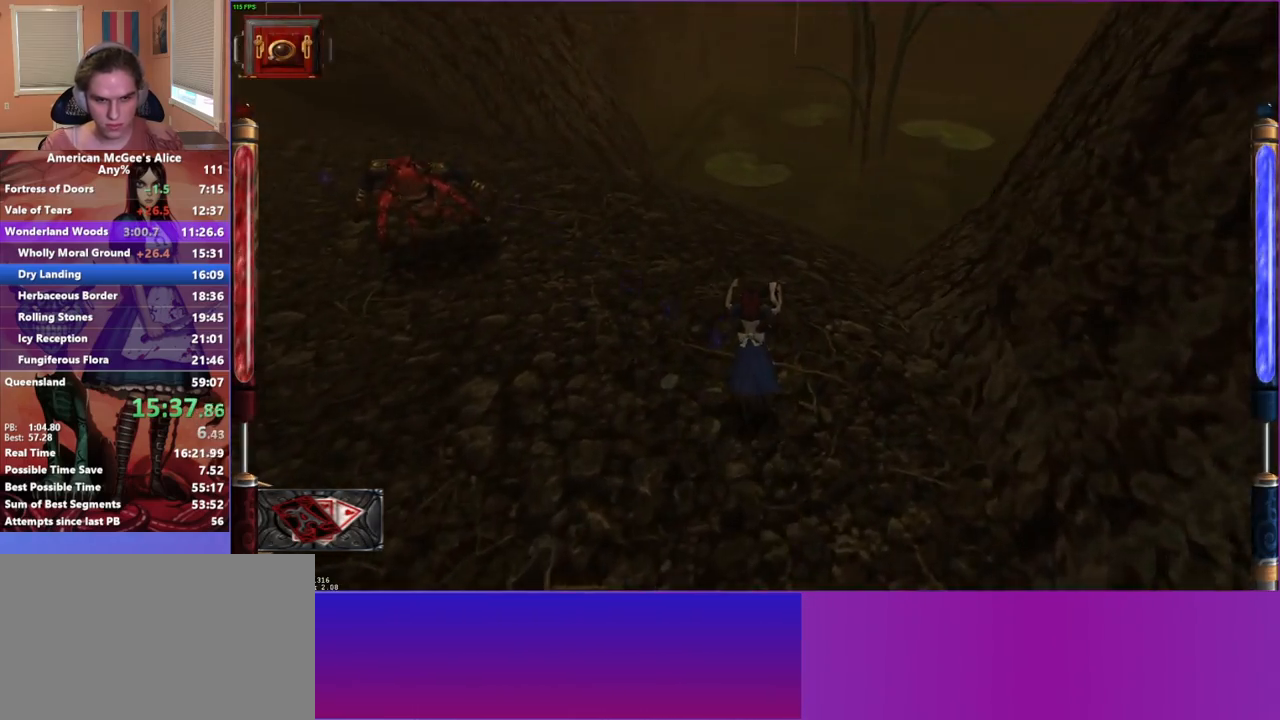
{"keys": ["w"], "mouse": [], "events": [[50, "mouse_mb5", "up"]]}
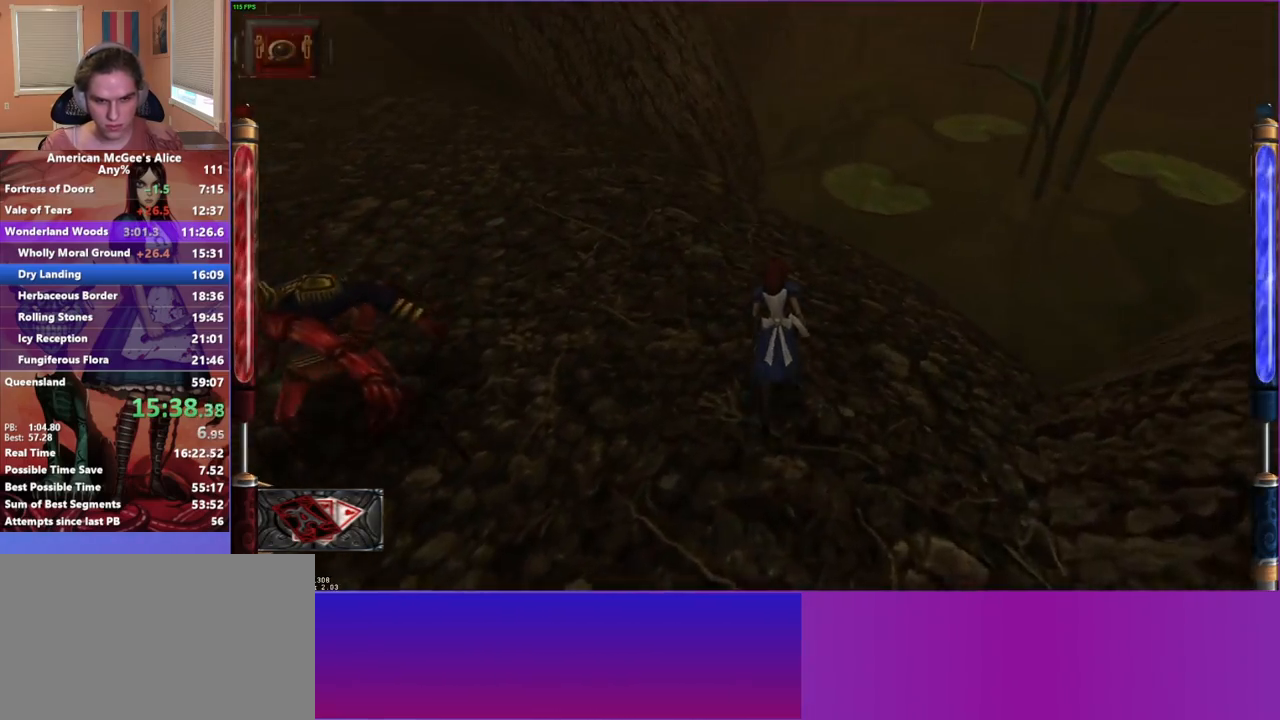
{"keys": ["a", "w"], "mouse": [], "events": [[17, "d", "down"], [17, "space", "down"], [167, "space", "up"], [300, "a", "down"], [300, "d", "up"]]}
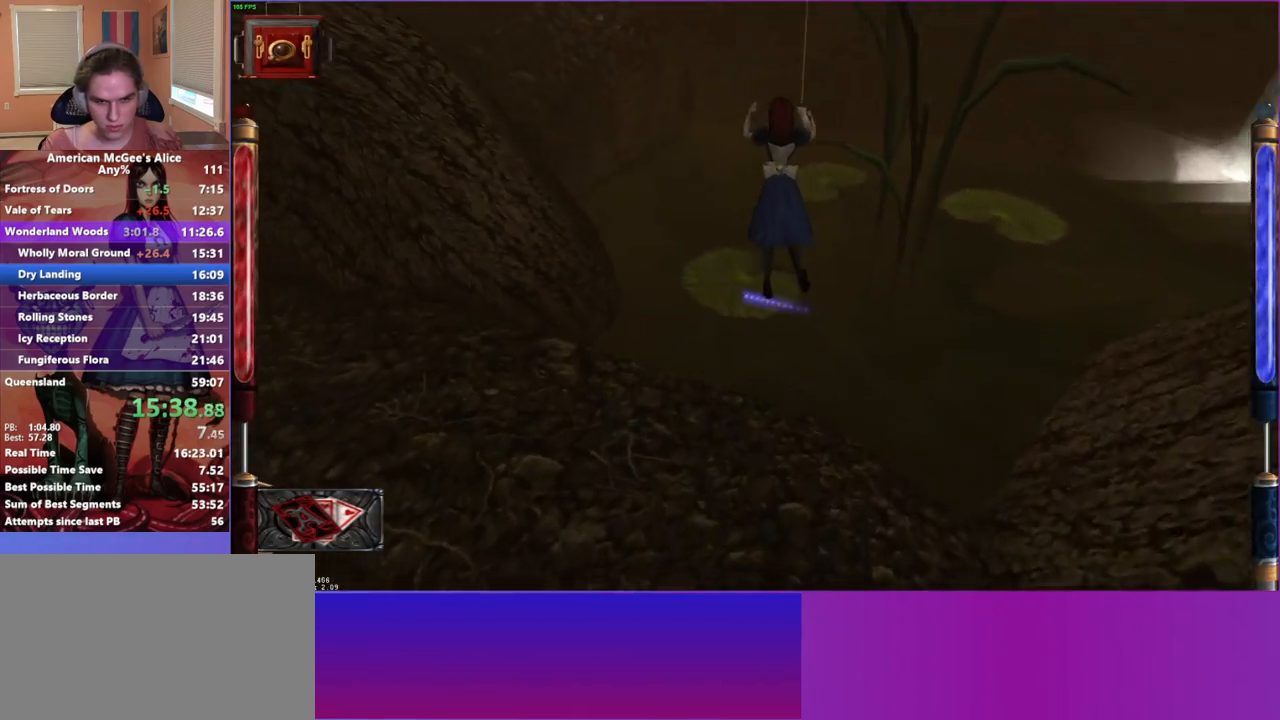
{"keys": ["d", "w"], "mouse": [], "events": [[317, "a", "up"], [450, "d", "down"]]}
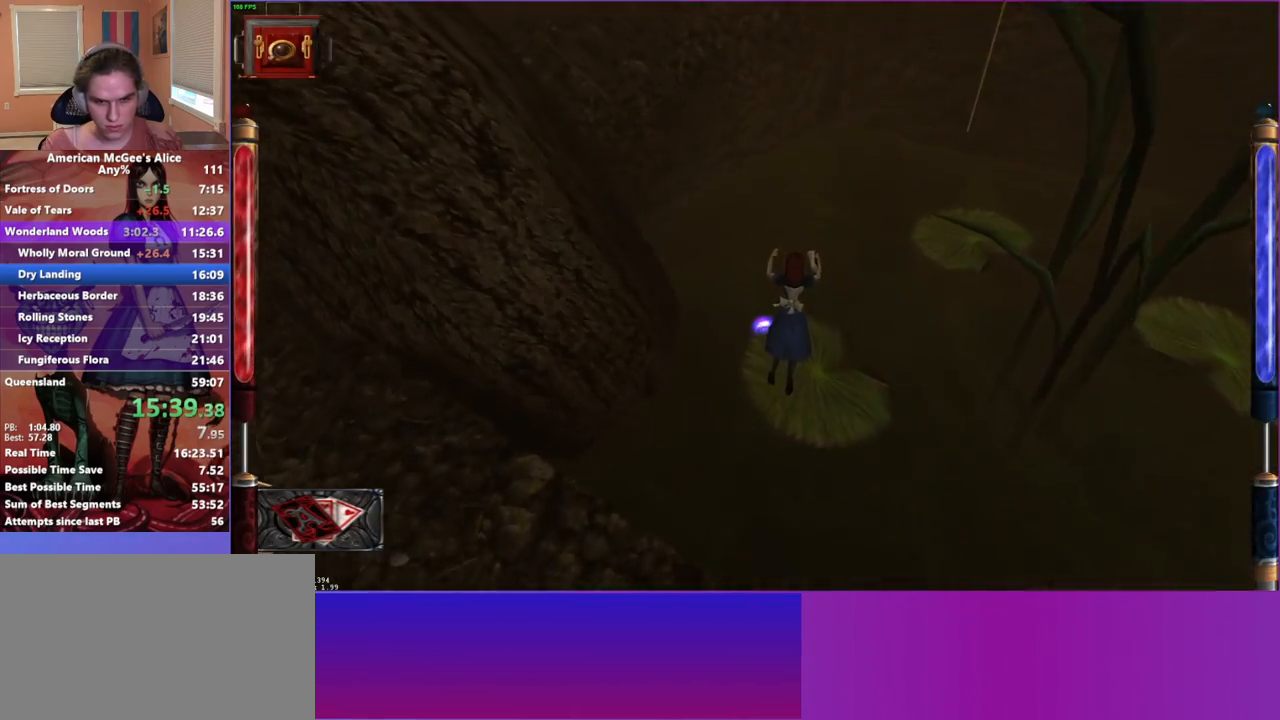
{"keys": ["d"], "mouse": [], "events": [[283, "space", "down"], [333, "w", "up"], [417, "space", "up"]]}
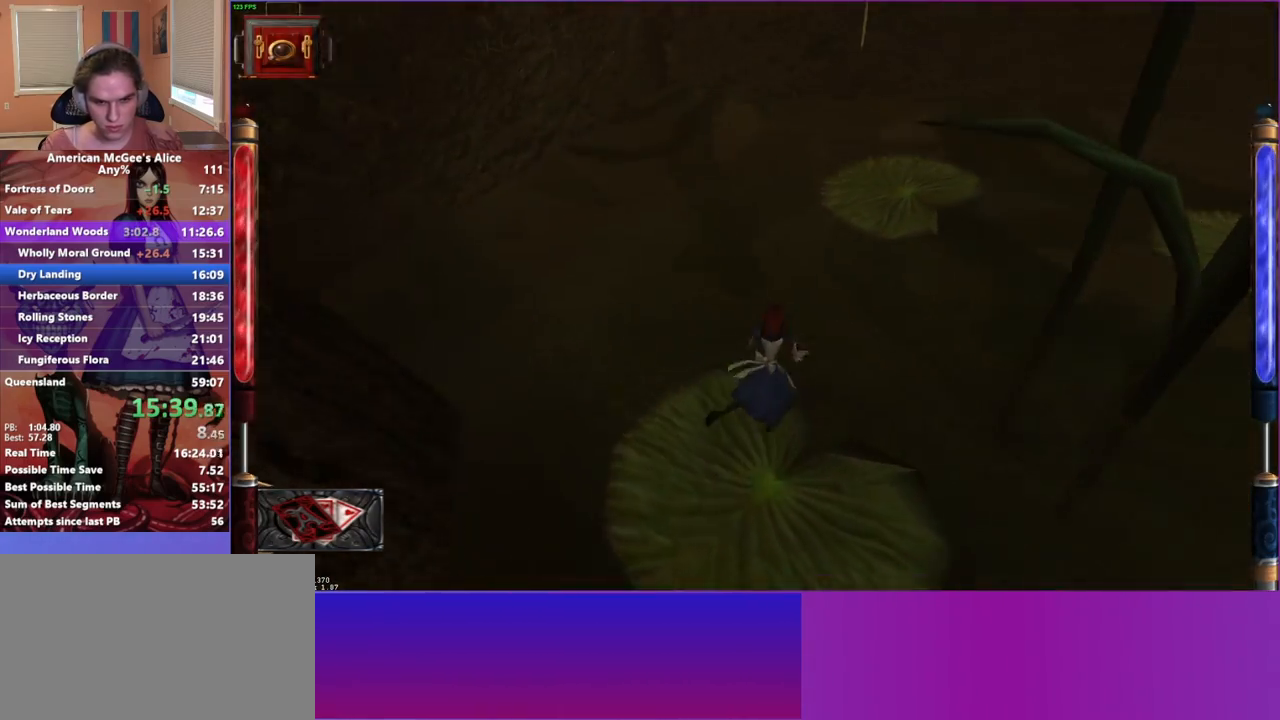
{"keys": ["a", "w"], "mouse": [], "events": [[150, "w", "down"], [200, "d", "up"], [333, "a", "down"], [333, "space", "down"], [433, "space", "up"]]}
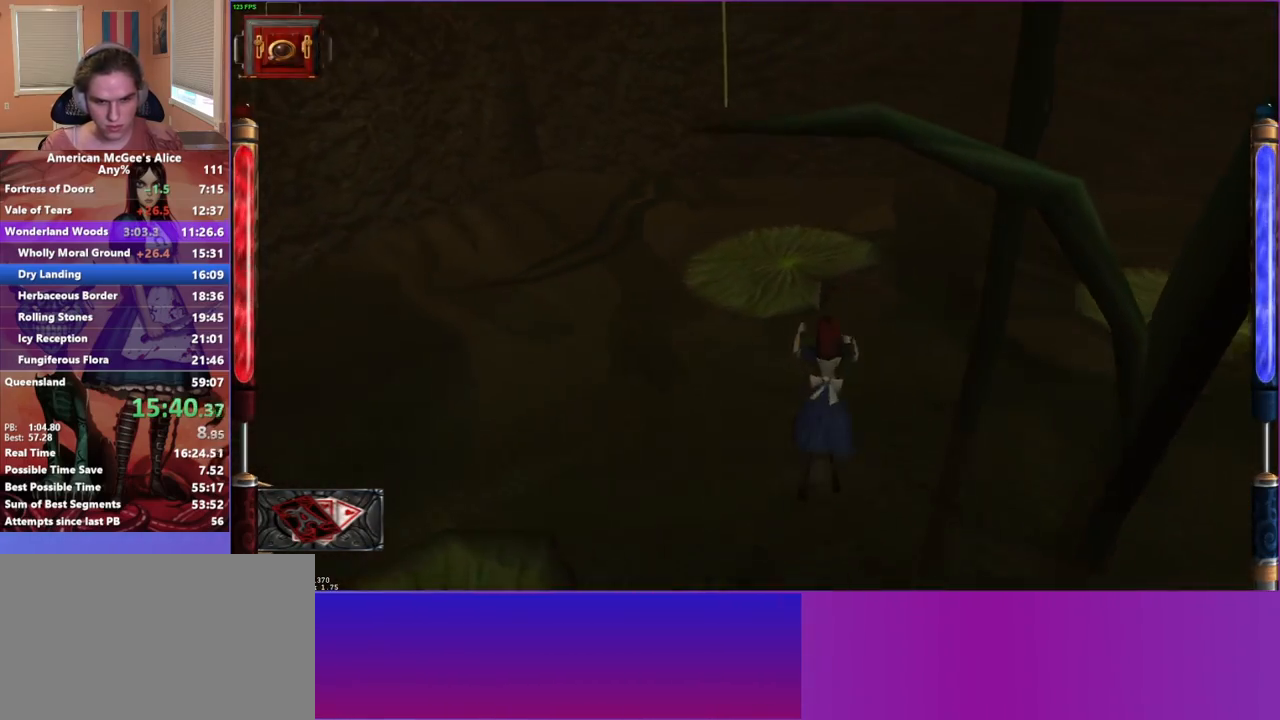
{"keys": [], "mouse": [], "events": [[83, "a", "up"], [267, "space", "down"], [400, "space", "up"], [450, "w", "up"]]}
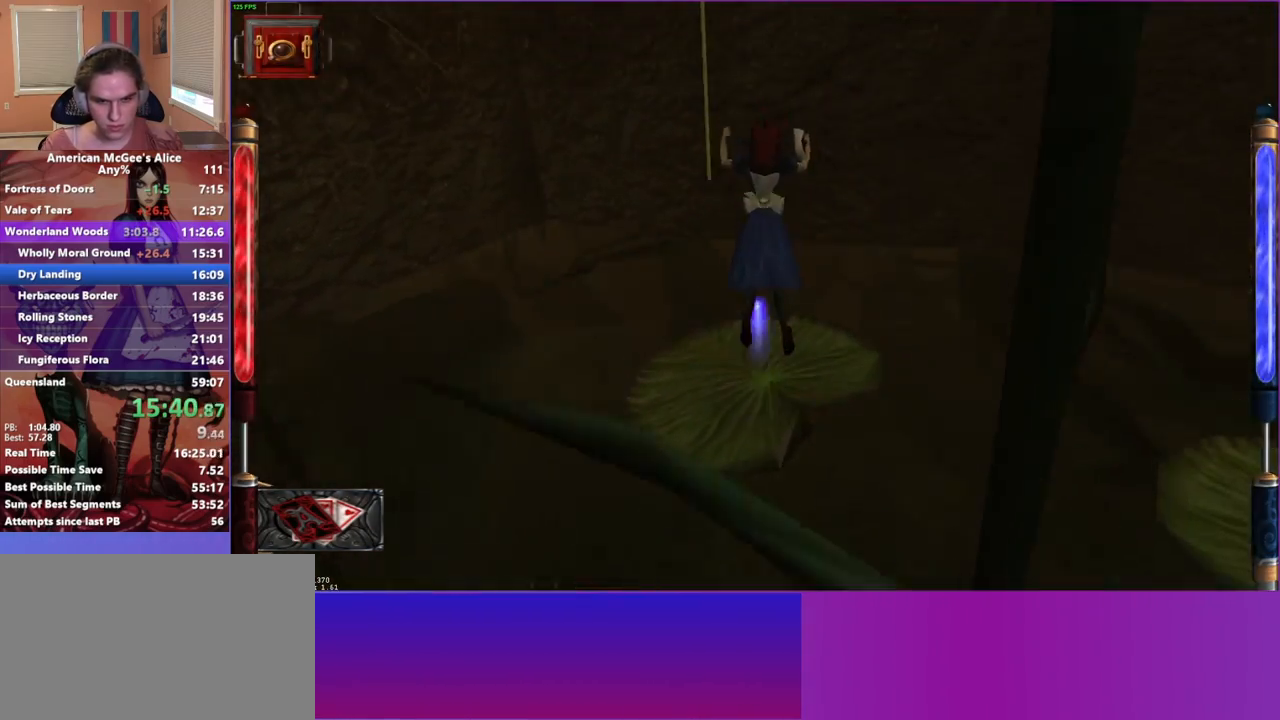
{"keys": [], "mouse": [], "events": [[83, "s", "down"], [183, "s", "up"], [283, "d", "down"], [333, "w", "down"], [433, "d", "up"], [467, "w", "up"]]}
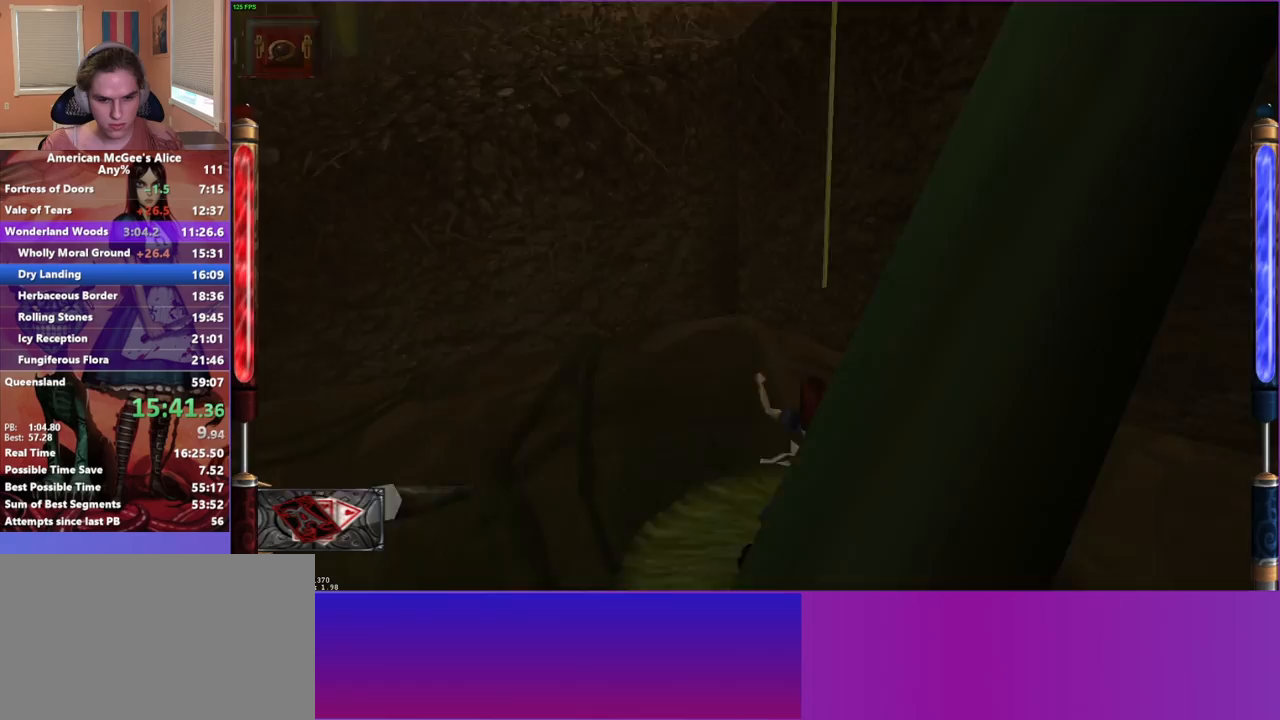
{"keys": ["w"], "mouse": [], "events": [[100, "mouse_mb5", "down"], [250, "mouse_mb5", "up"], [433, "w", "down"]]}
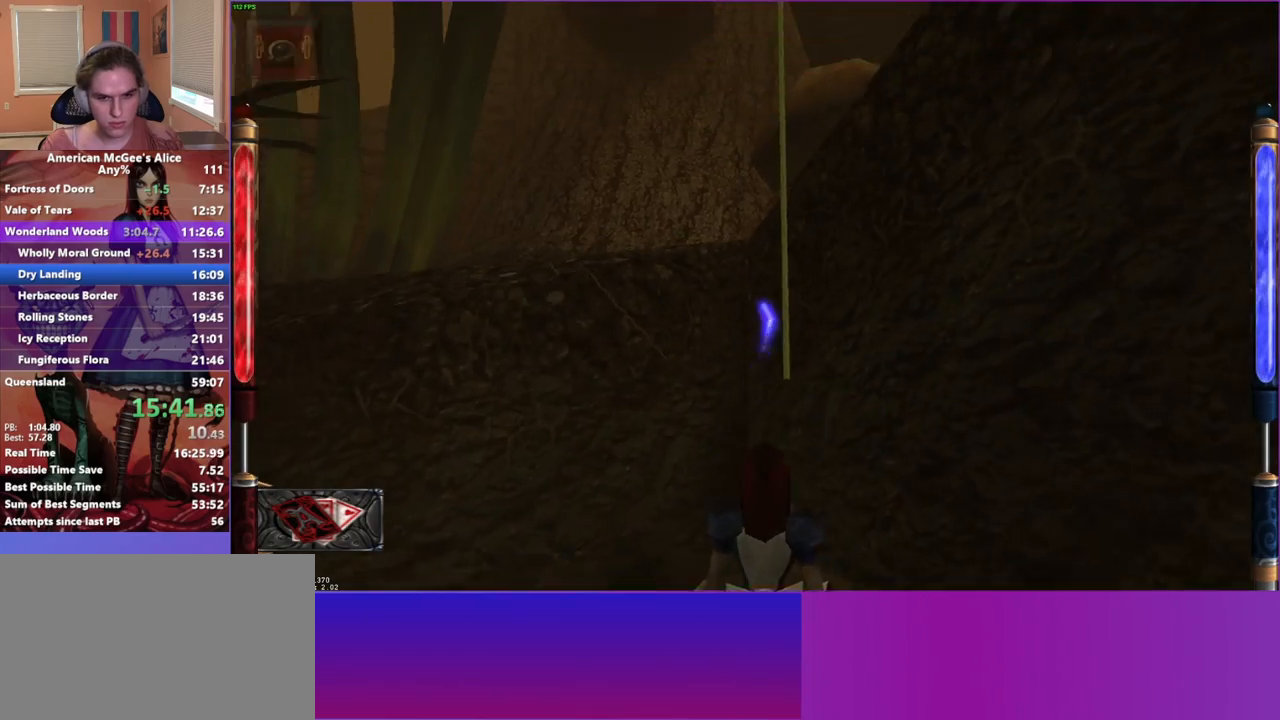
{"keys": ["space", "w"], "mouse": [], "events": [[167, "space", "down"], [267, "a", "down"], [500, "a", "up"]]}
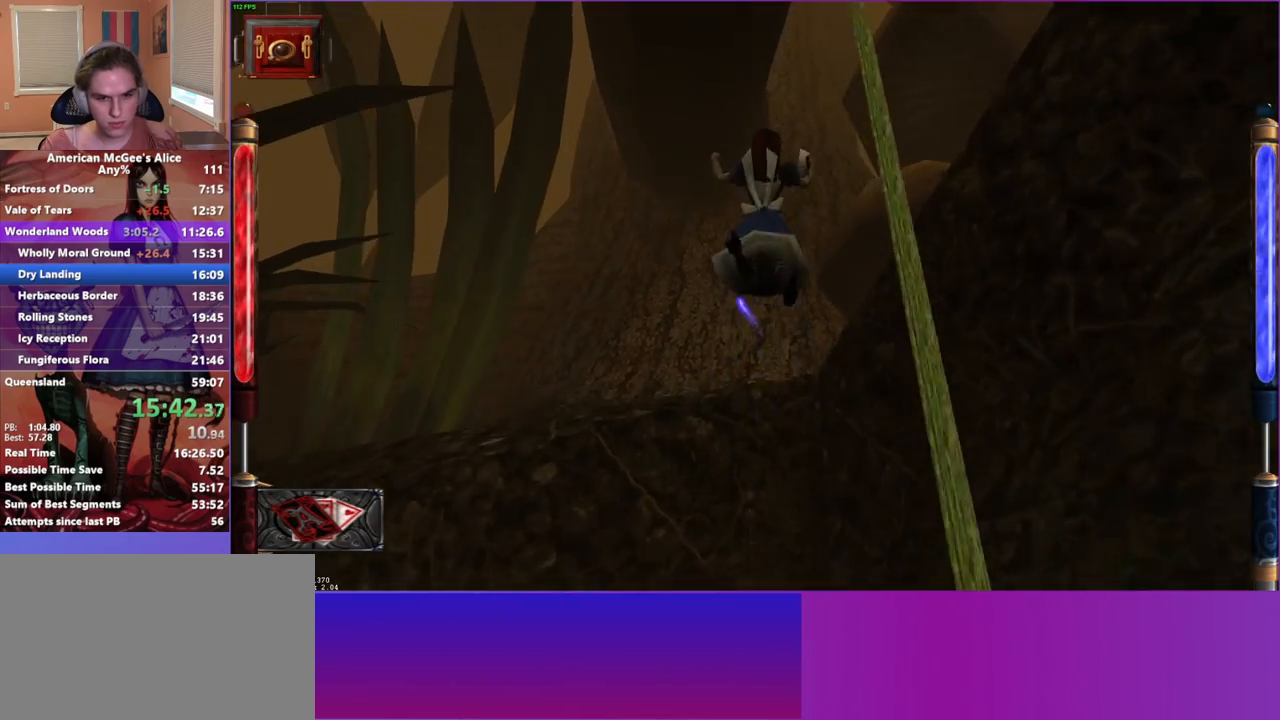
{"keys": ["d", "w"], "mouse": [], "events": [[383, "d", "down"], [383, "space", "up"]]}
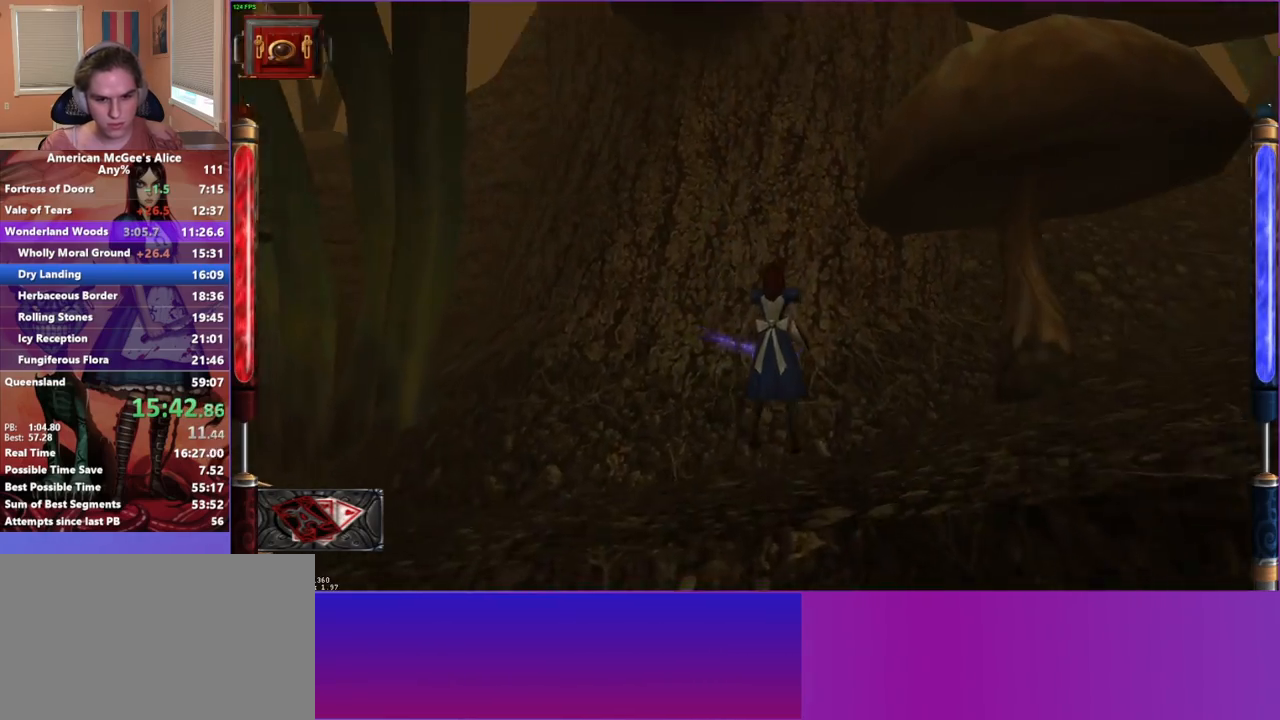
{"keys": ["d", "space", "w"], "mouse": [], "events": [[400, "space", "down"]]}
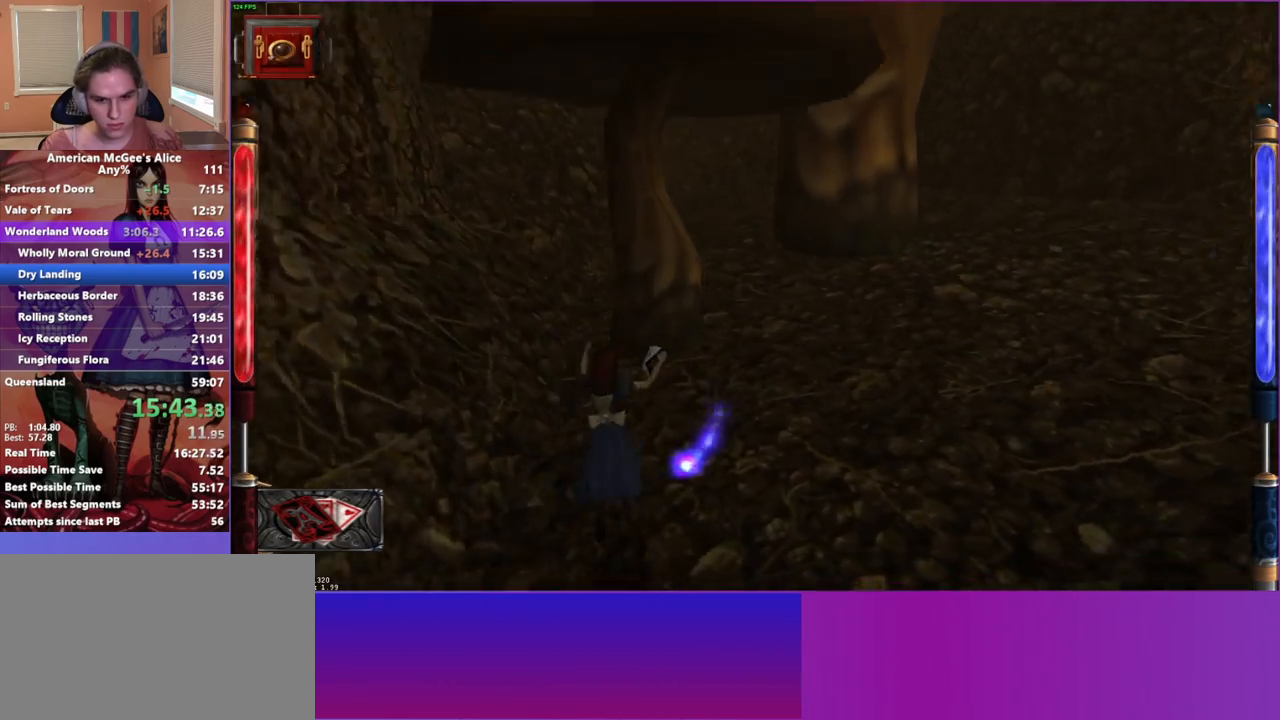
{"keys": ["w"], "mouse": [], "events": [[167, "space", "up"], [367, "d", "up"]]}
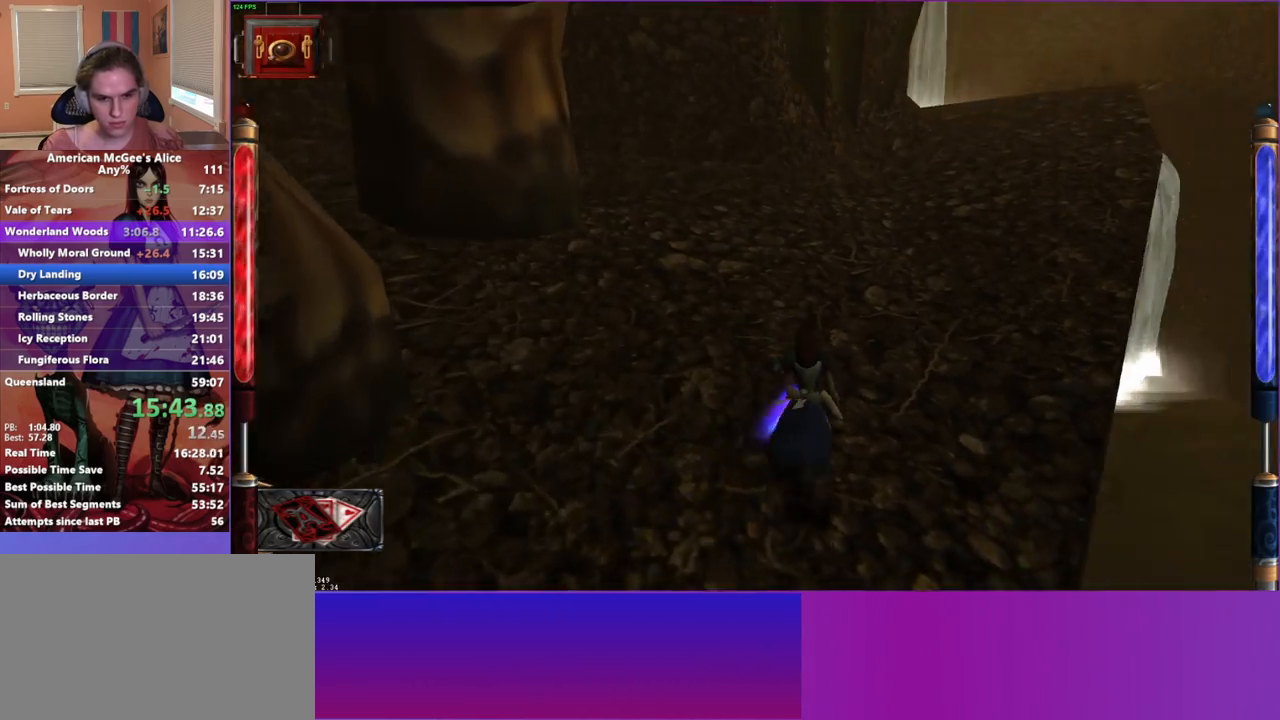
{"keys": ["w"], "mouse": [], "events": [[50, "space", "down"], [233, "space", "up"], [267, "d", "down"], [417, "d", "up"]]}
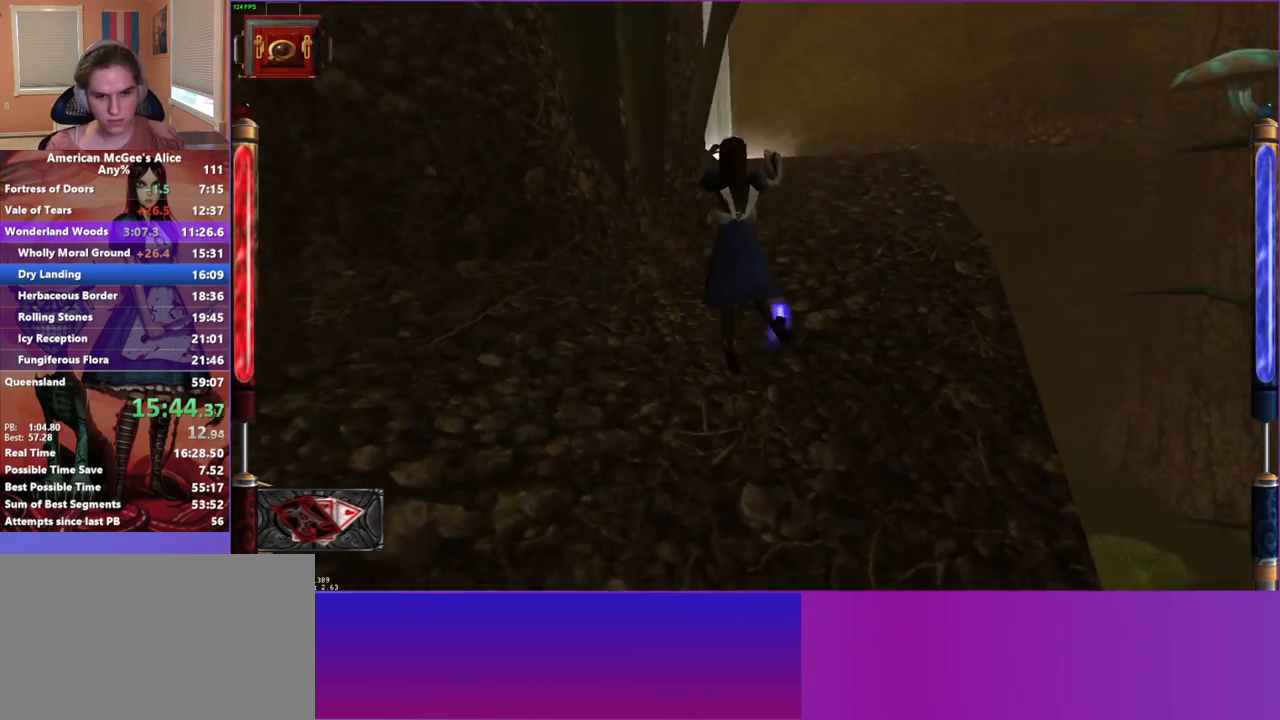
{"keys": ["w"], "mouse": [], "events": [[100, "a", "down"], [150, "a", "up"]]}
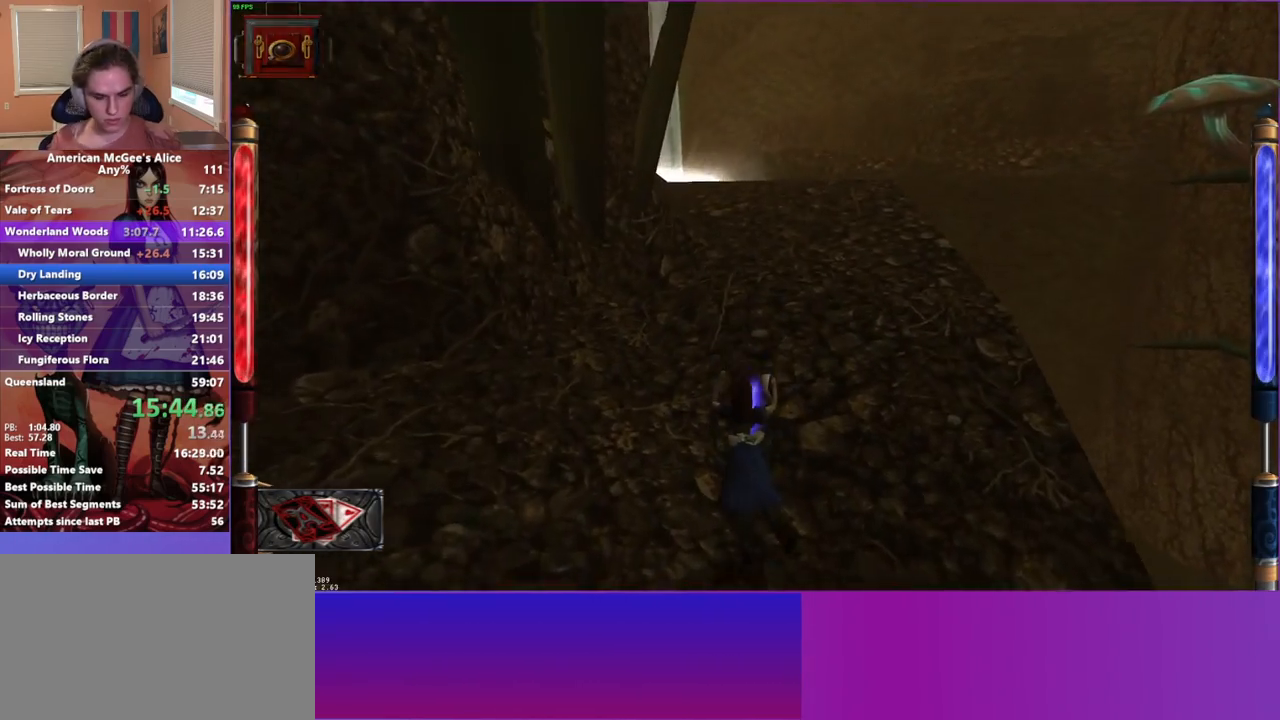
{"keys": ["d", "w"], "mouse": [], "events": [[367, "d", "down"], [367, "space", "down"], [500, "space", "up"]]}
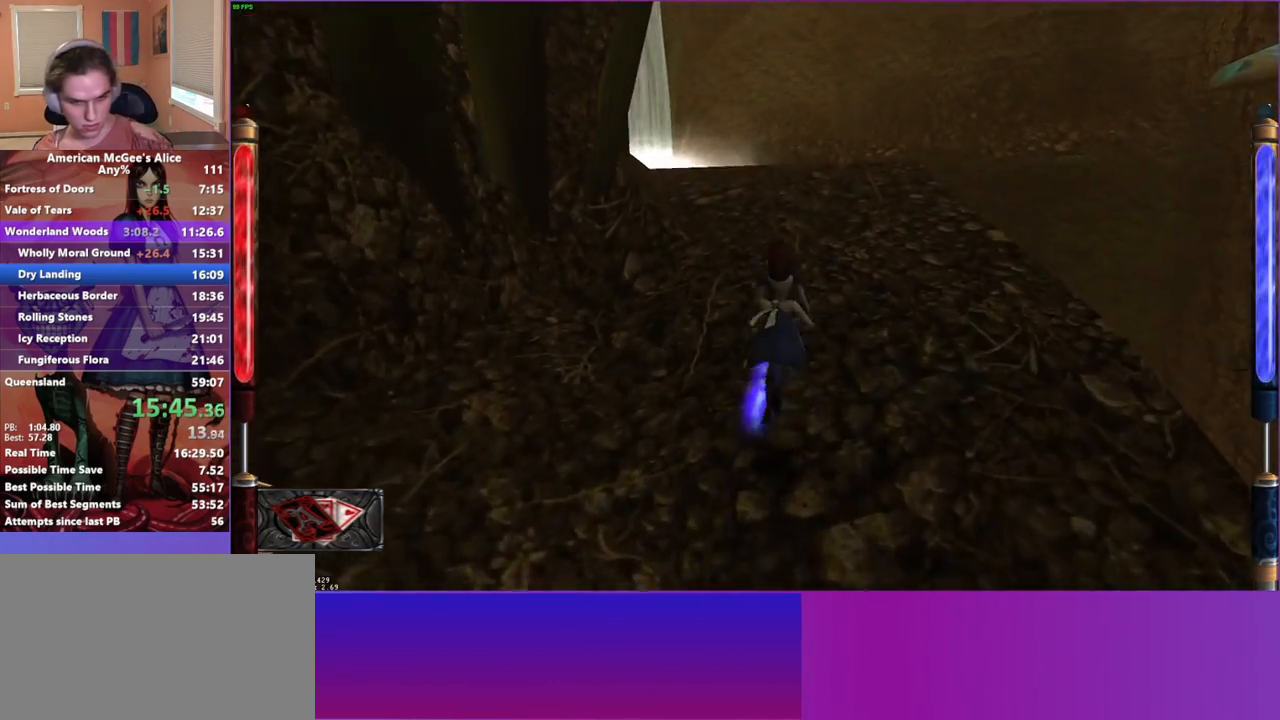
{"keys": ["w"], "mouse": [], "events": [[50, "d", "up"], [383, "a", "down"], [467, "a", "up"]]}
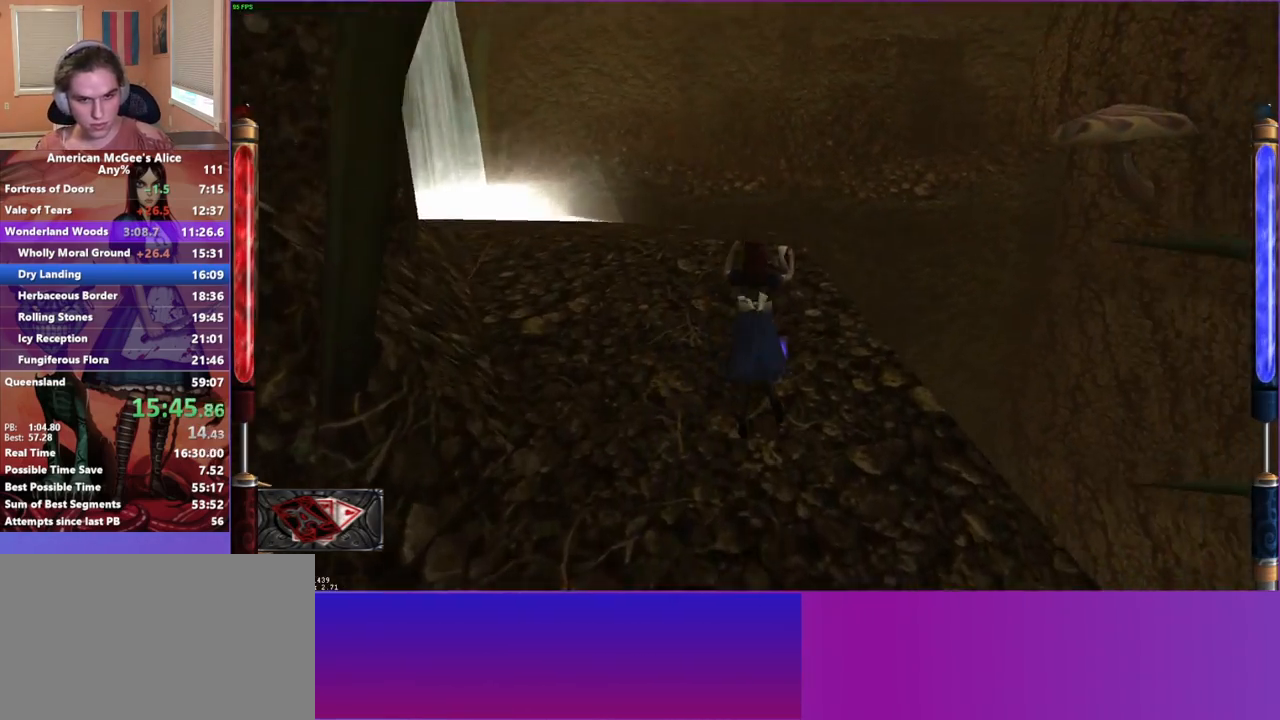
{"keys": ["w"], "mouse": [], "events": [[250, "mouse_mb5", "down"], [383, "mouse_mb5", "up"]]}
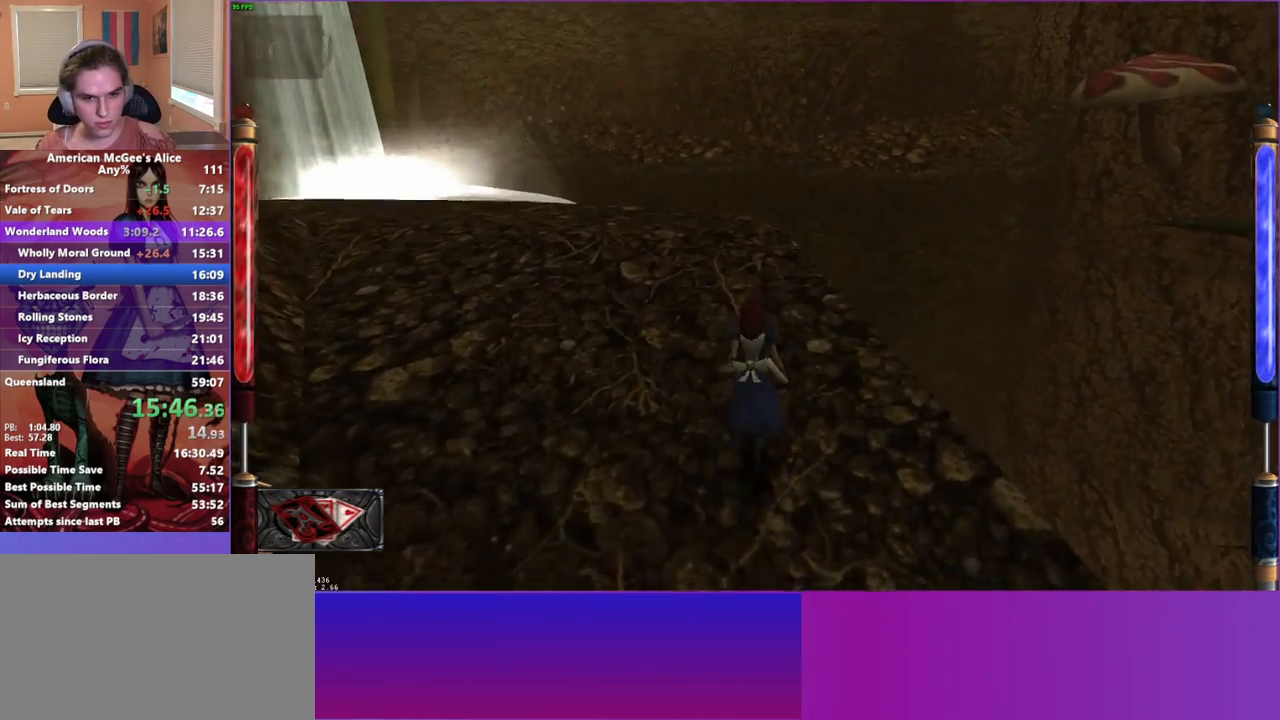
{"keys": ["w"], "mouse": [], "events": []}
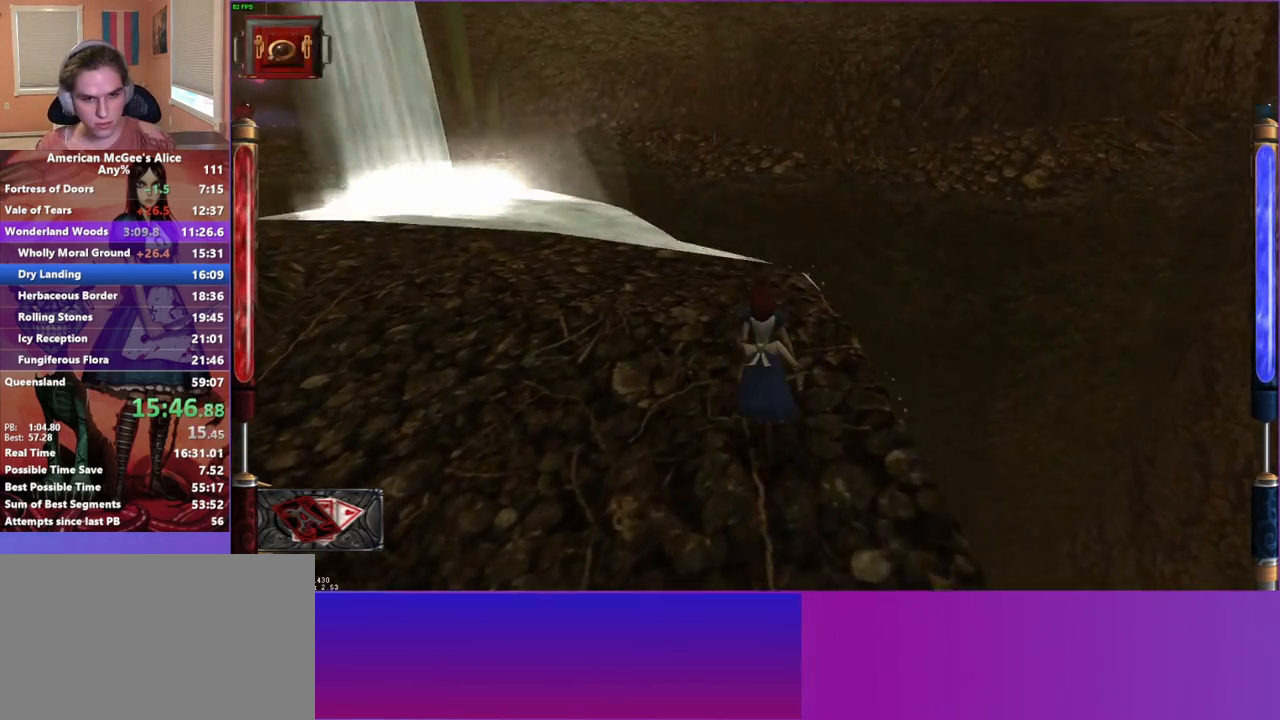
{"keys": ["w"], "mouse": [], "events": []}
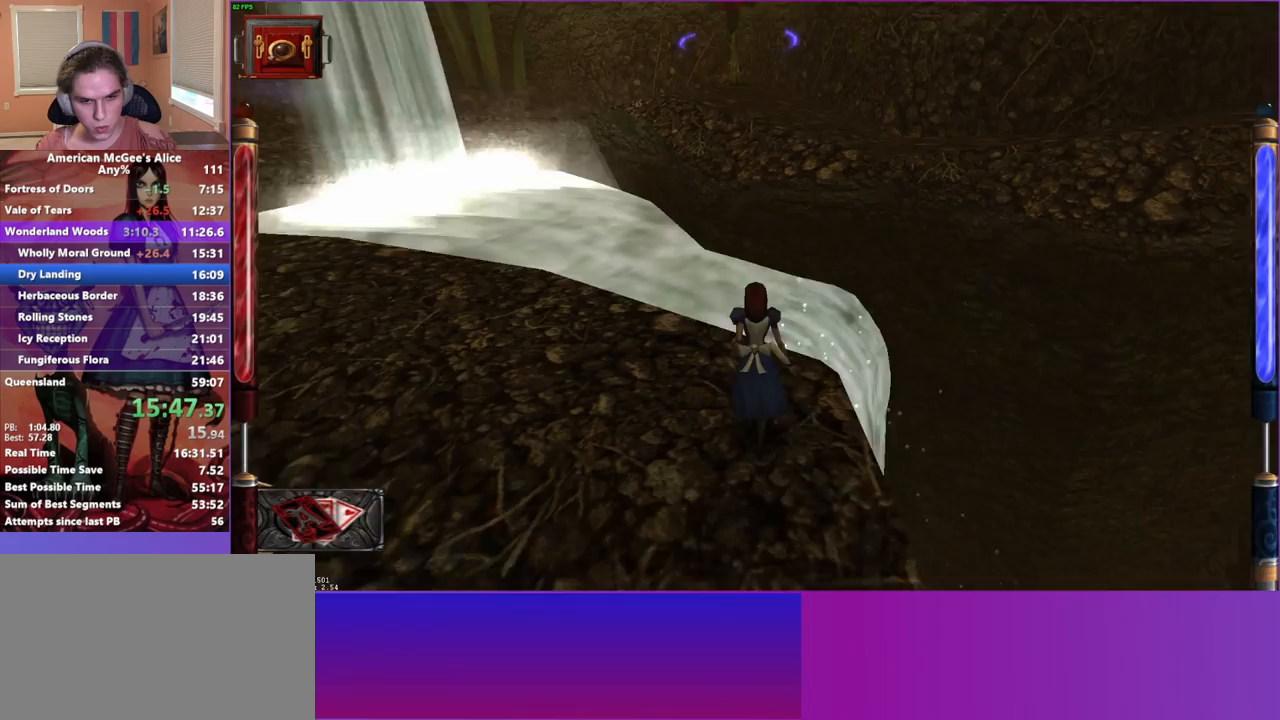
{"keys": ["a", "w"], "mouse": [], "events": [[50, "d", "down"], [50, "space", "down"], [383, "a", "down"], [383, "space", "up"], [433, "d", "up"]]}
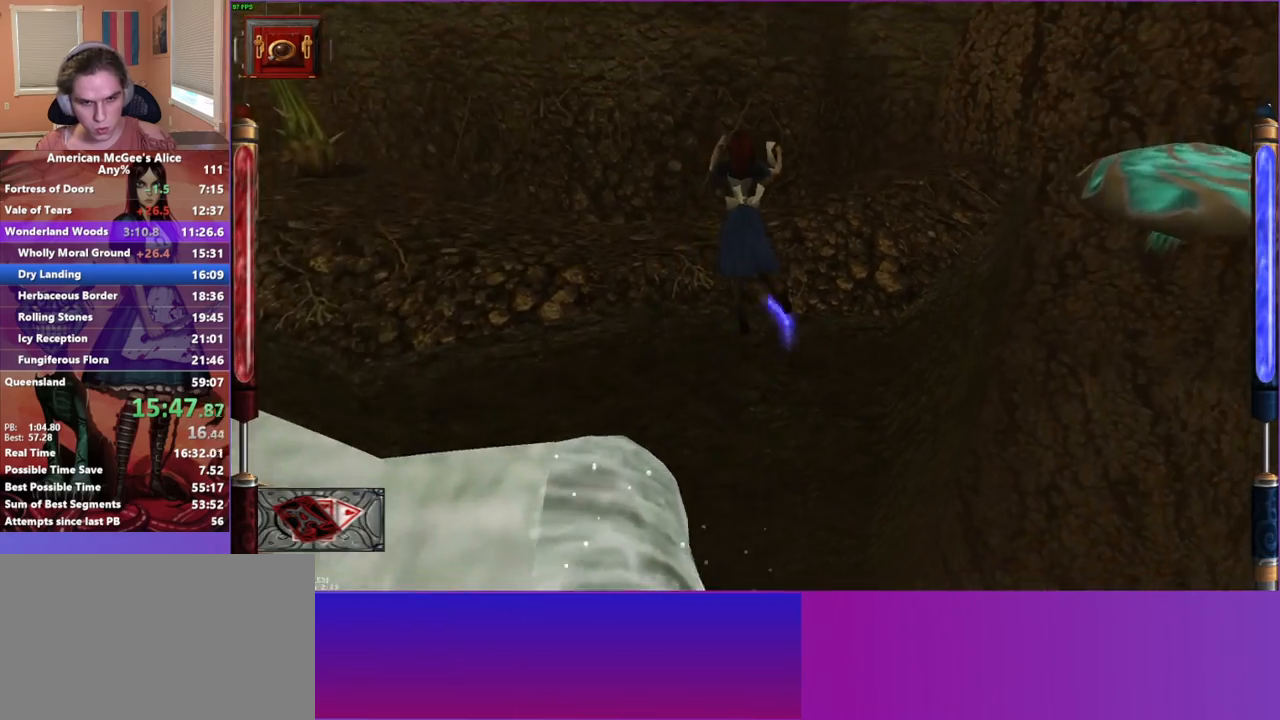
{"keys": ["d", "w"], "mouse": [], "events": [[267, "a", "up"], [267, "d", "down"]]}
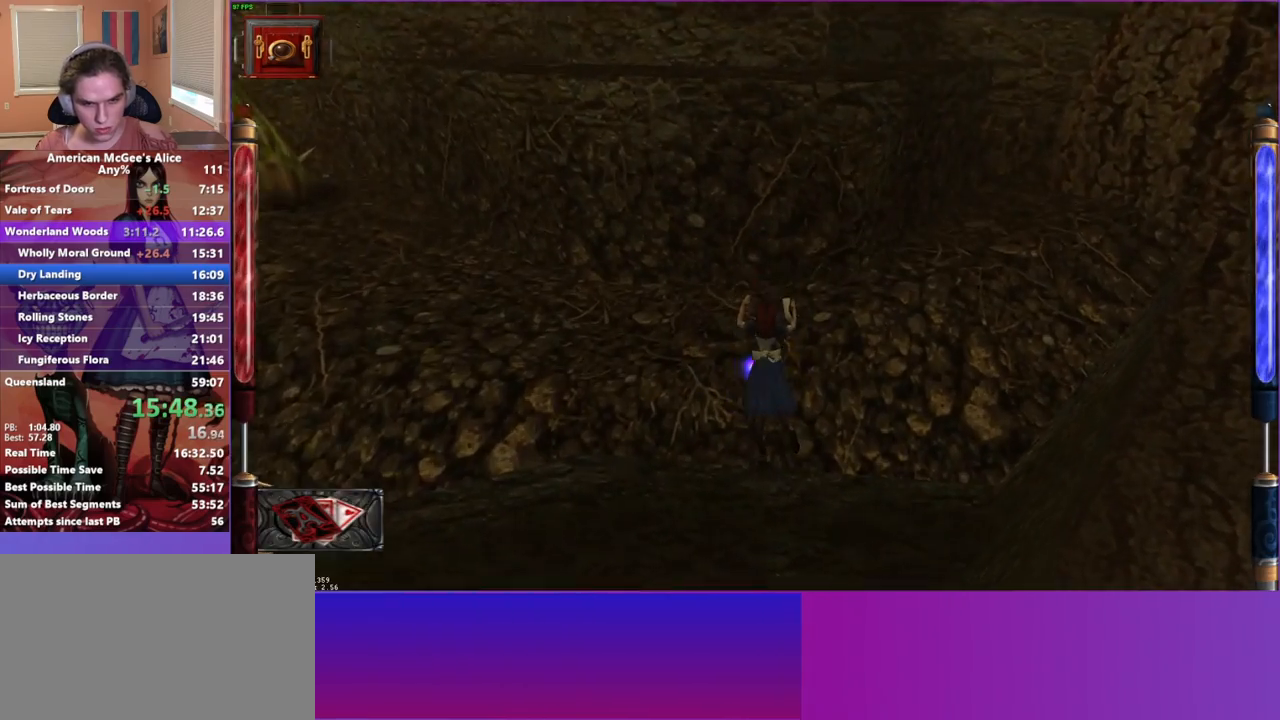
{"keys": ["d", "w"], "mouse": [], "events": []}
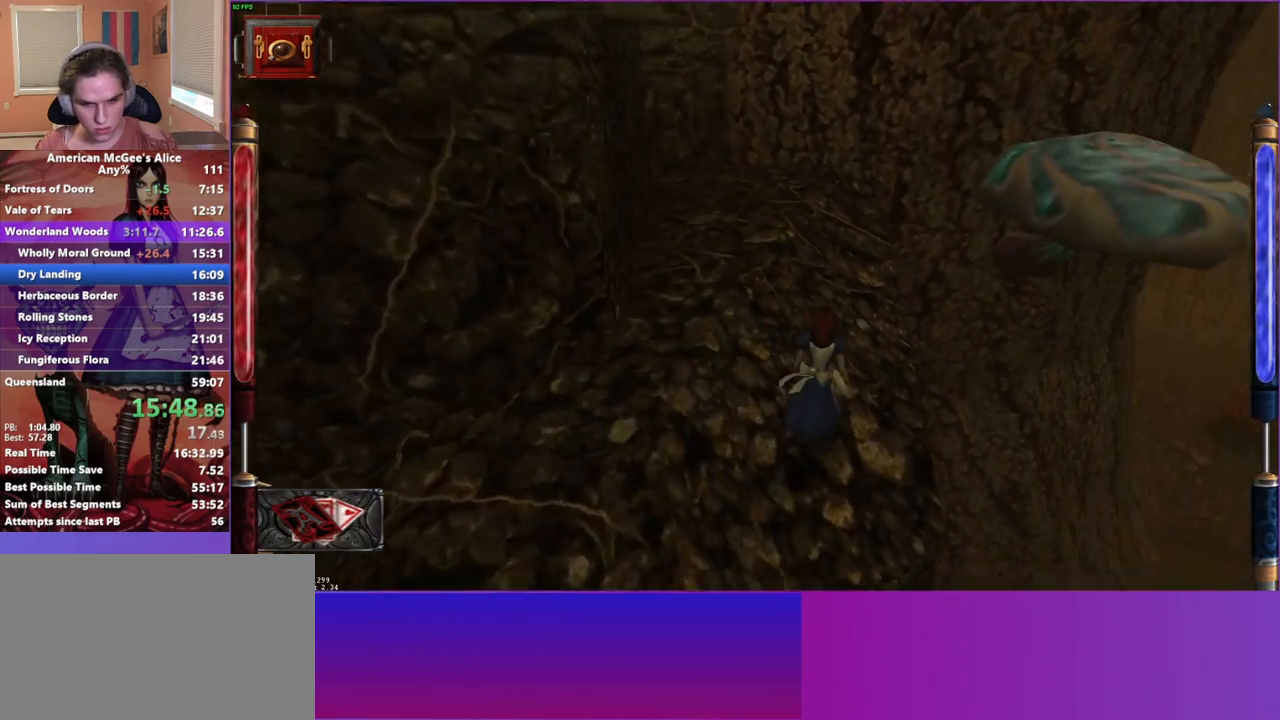
{"keys": ["a", "w"], "mouse": [], "events": [[17, "space", "down"], [200, "space", "up"], [300, "a", "down"], [383, "d", "up"]]}
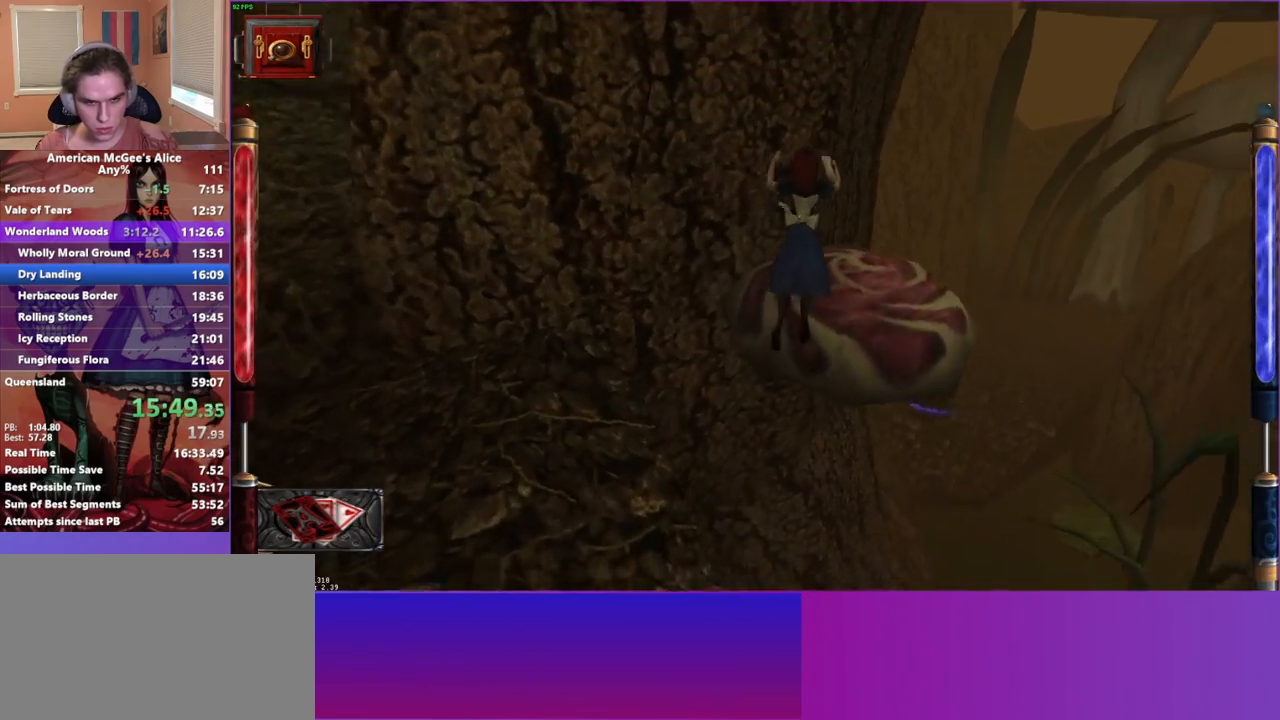
{"keys": ["a", "d", "w"], "mouse": [], "events": [[500, "d", "down"]]}
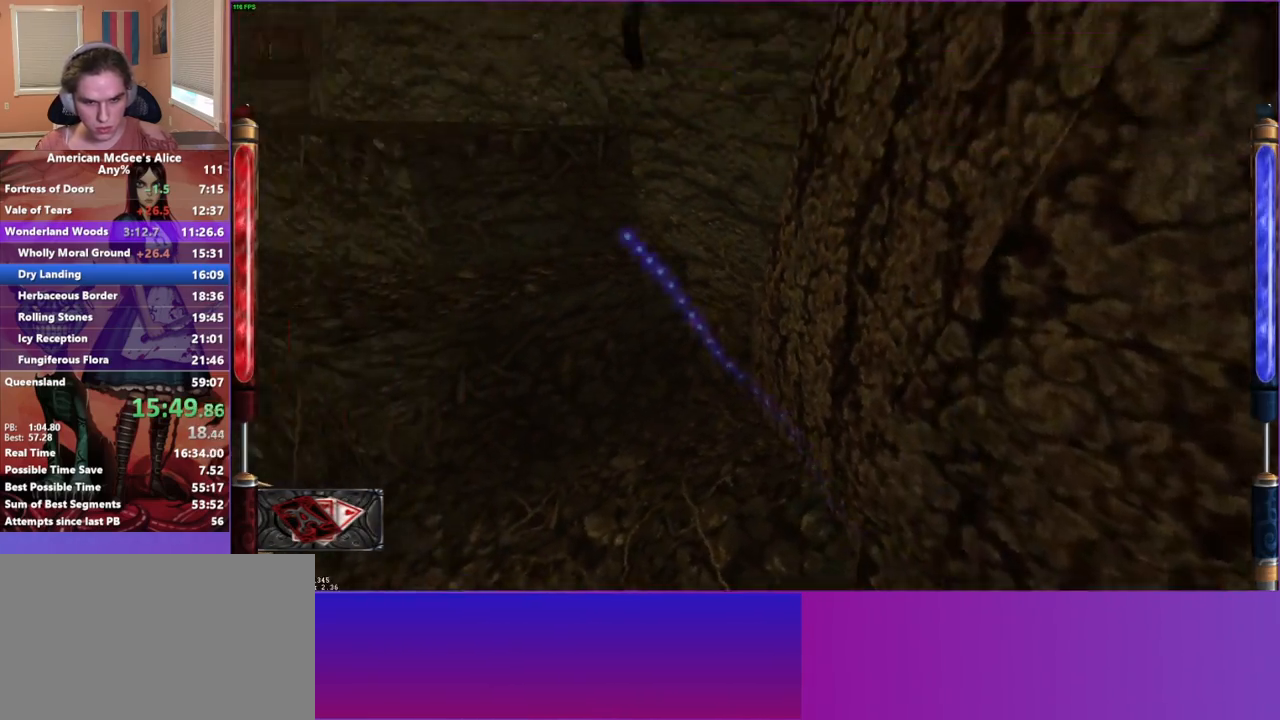
{"keys": ["d", "w"], "mouse": [], "events": [[50, "a", "up"]]}
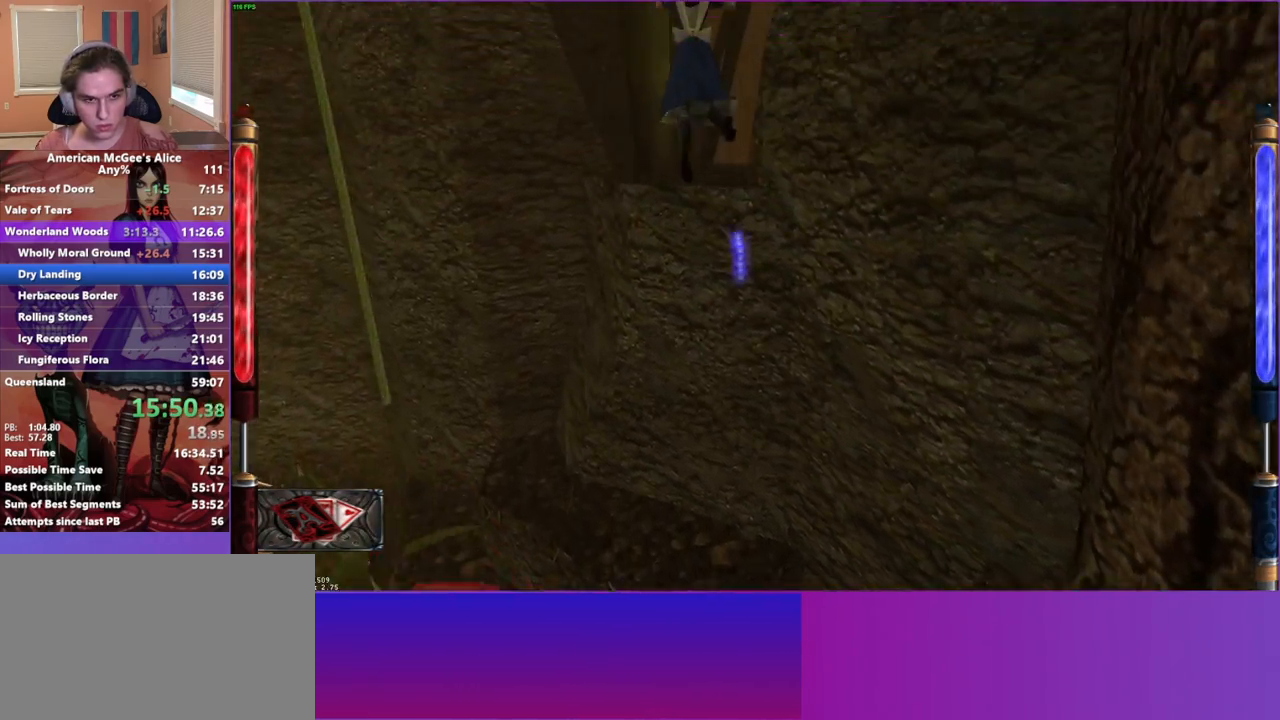
{"keys": ["w"], "mouse": [], "events": [[250, "d", "up"]]}